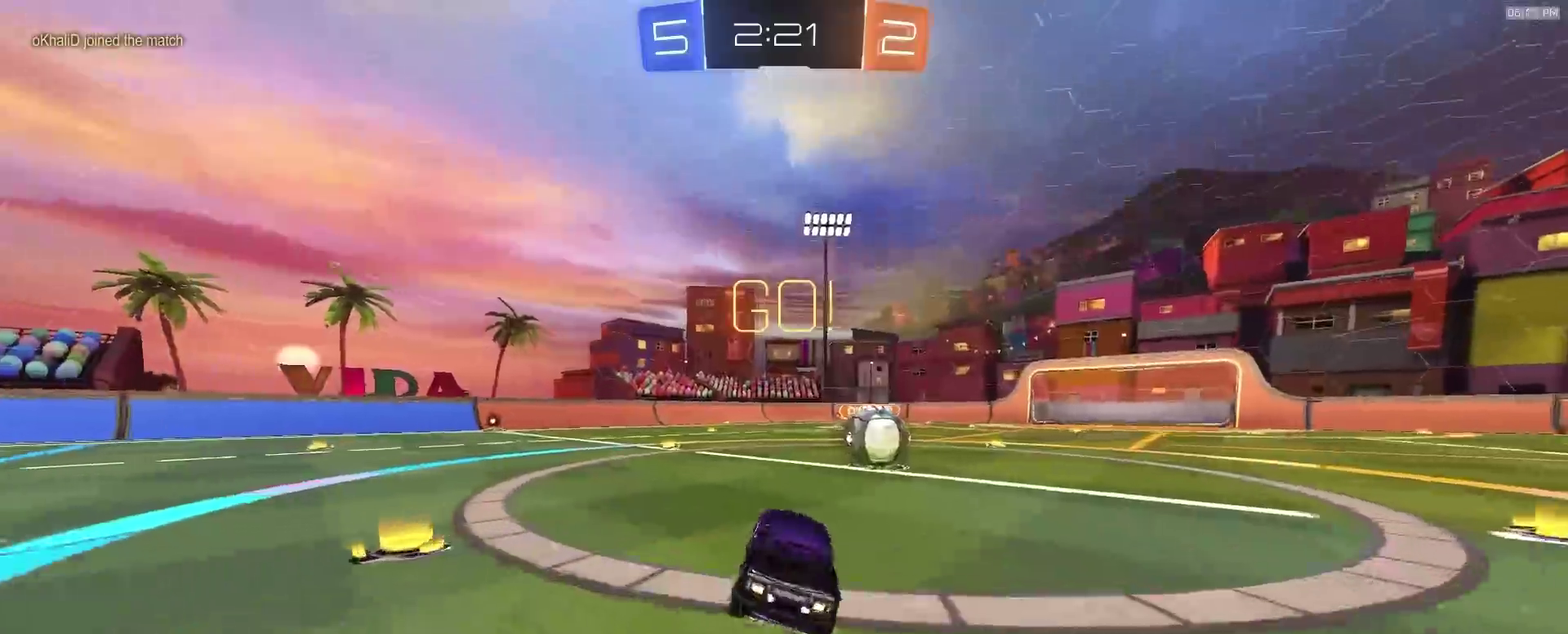
Gameplay with a controller (PlayStation layout); each line is a JSON object with the inputs held at the frame after it (dt_ms = milliseconds from this image to that frame). "events" lists button and stick changes between this image and that frame as [ms after this image, input, new state], when the widget could be followed in between. This document gives stick clicks only as held states, not as events.
{"dt_ms": 300, "buttons": ["CROSS", "R2"], "left_stick": "right", "right_stick": "center", "events": [[200, "left_stick", "center"], [233, "CROSS", "down"], [267, "left_stick", "right"]]}
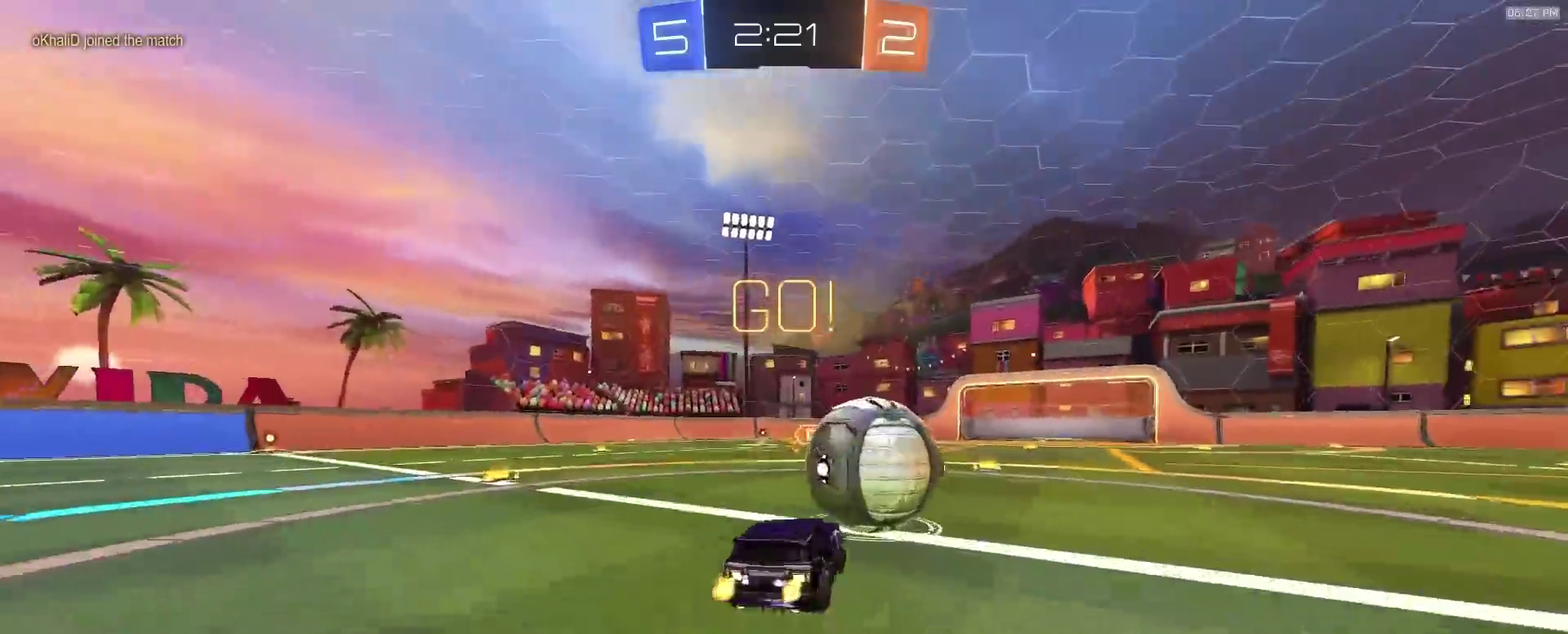
{"dt_ms": 600, "buttons": ["CIRCLE", "R2"], "left_stick": "down", "right_stick": "center"}
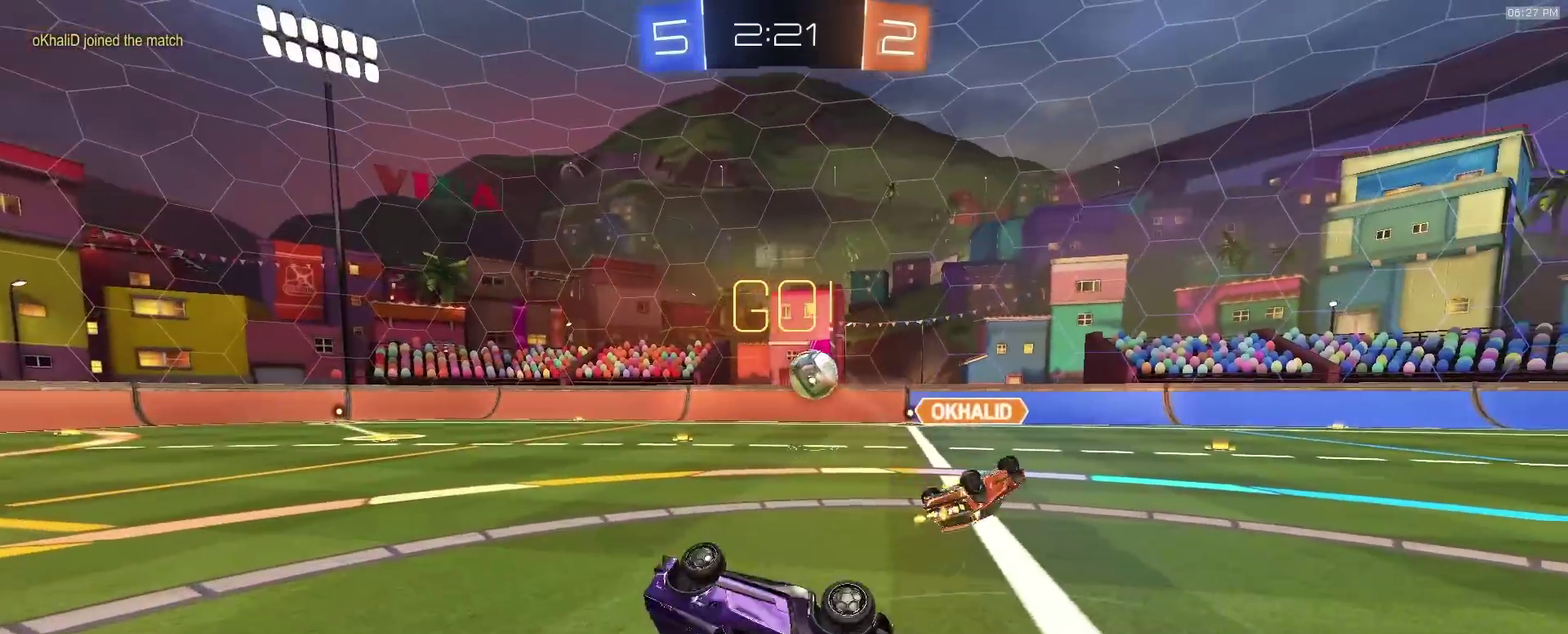
{"dt_ms": 400, "buttons": ["R2"], "left_stick": "center", "right_stick": "center", "events": [[33, "left_stick", "down-left"], [83, "left_stick", "center"], [183, "CIRCLE", "up"]]}
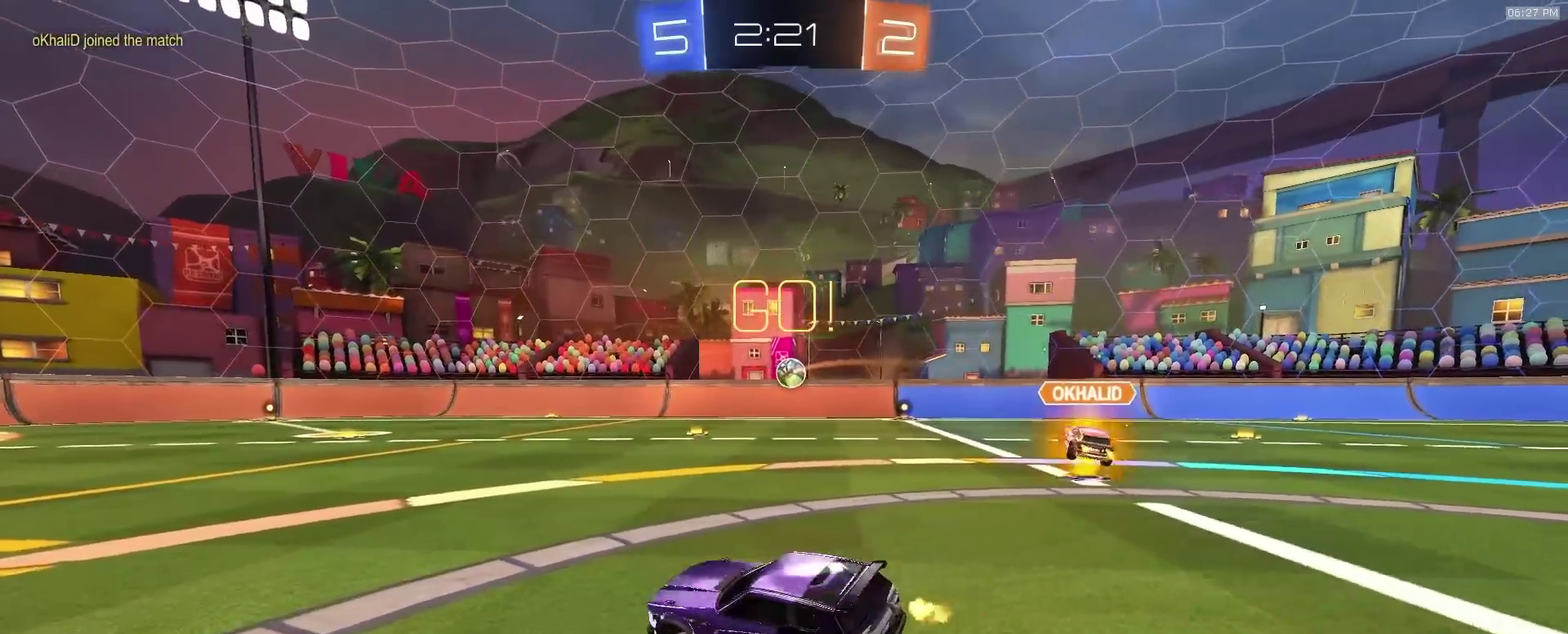
{"dt_ms": 600, "buttons": ["R2"], "left_stick": "center", "right_stick": "center", "events": [[83, "left_stick", "right"], [267, "left_stick", "center"], [467, "left_stick", "right"], [567, "left_stick", "center"]]}
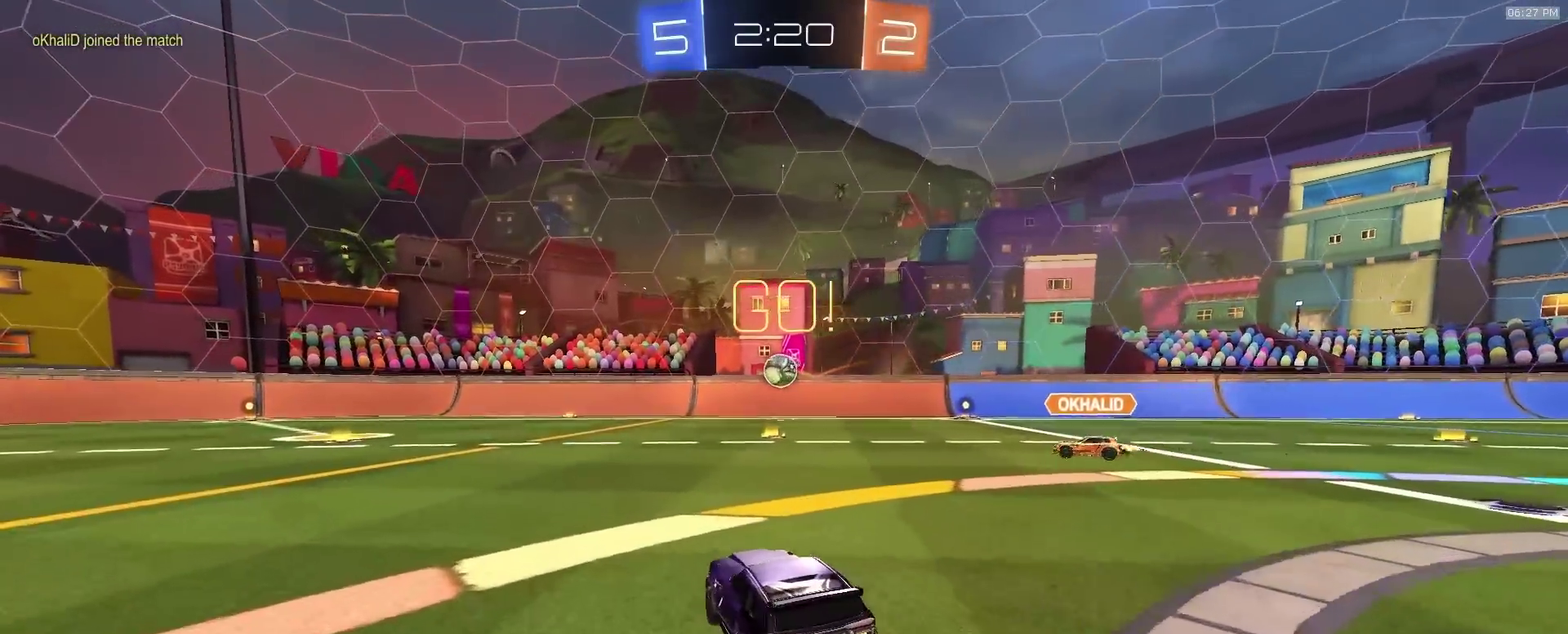
{"dt_ms": 400, "buttons": ["R2"], "left_stick": "center", "right_stick": "center", "events": []}
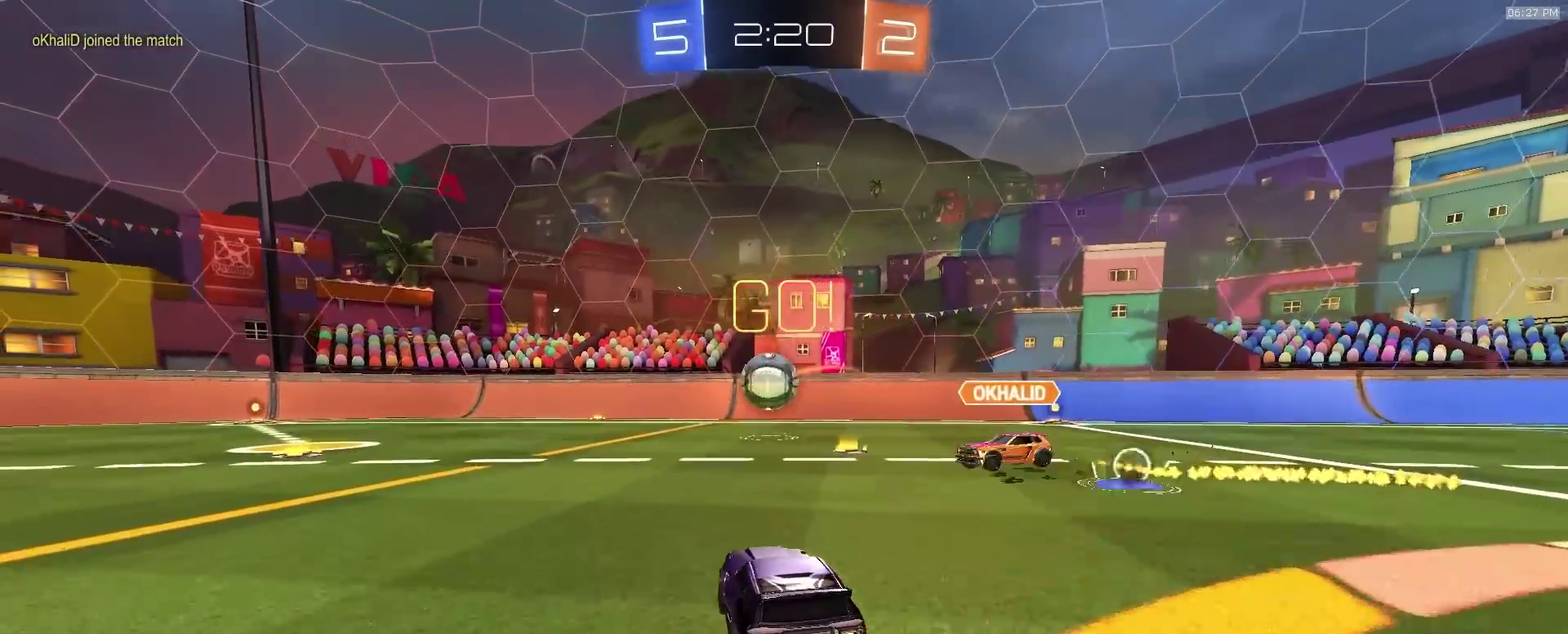
{"dt_ms": 500, "buttons": ["R2"], "left_stick": "center", "right_stick": "center", "events": [[100, "left_stick", "left"], [467, "left_stick", "center"]]}
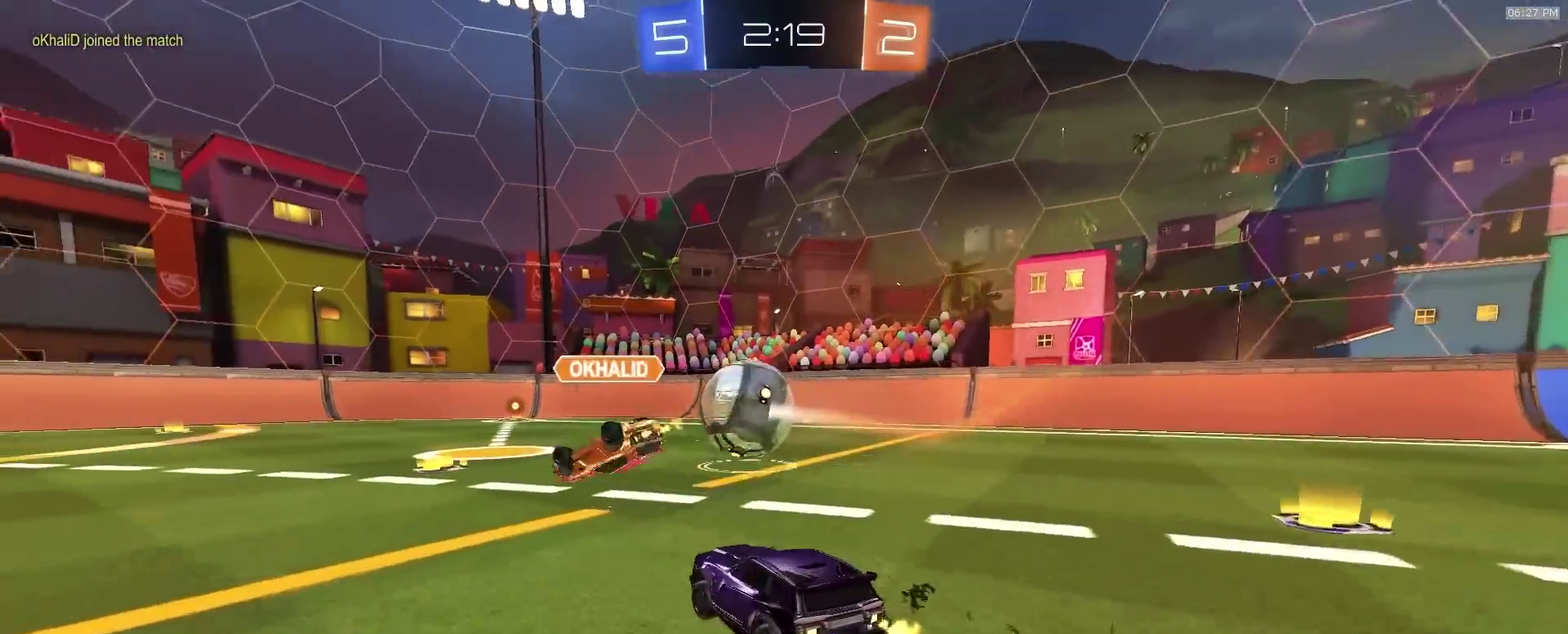
{"dt_ms": 500, "buttons": ["R2"], "left_stick": "down-right", "right_stick": "center", "events": [[50, "left_stick", "right"], [483, "left_stick", "down-right"]]}
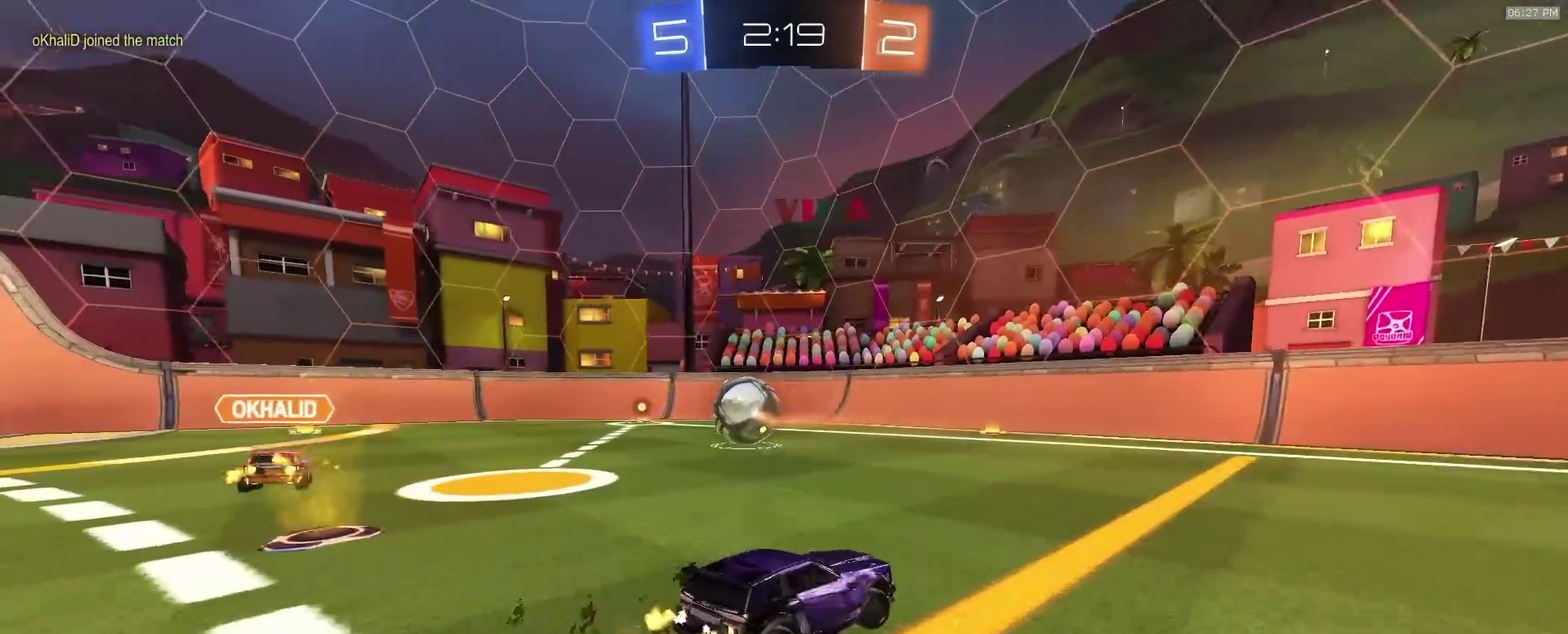
{"dt_ms": 400, "buttons": ["TRIANGLE", "R2"], "left_stick": "down", "right_stick": "center"}
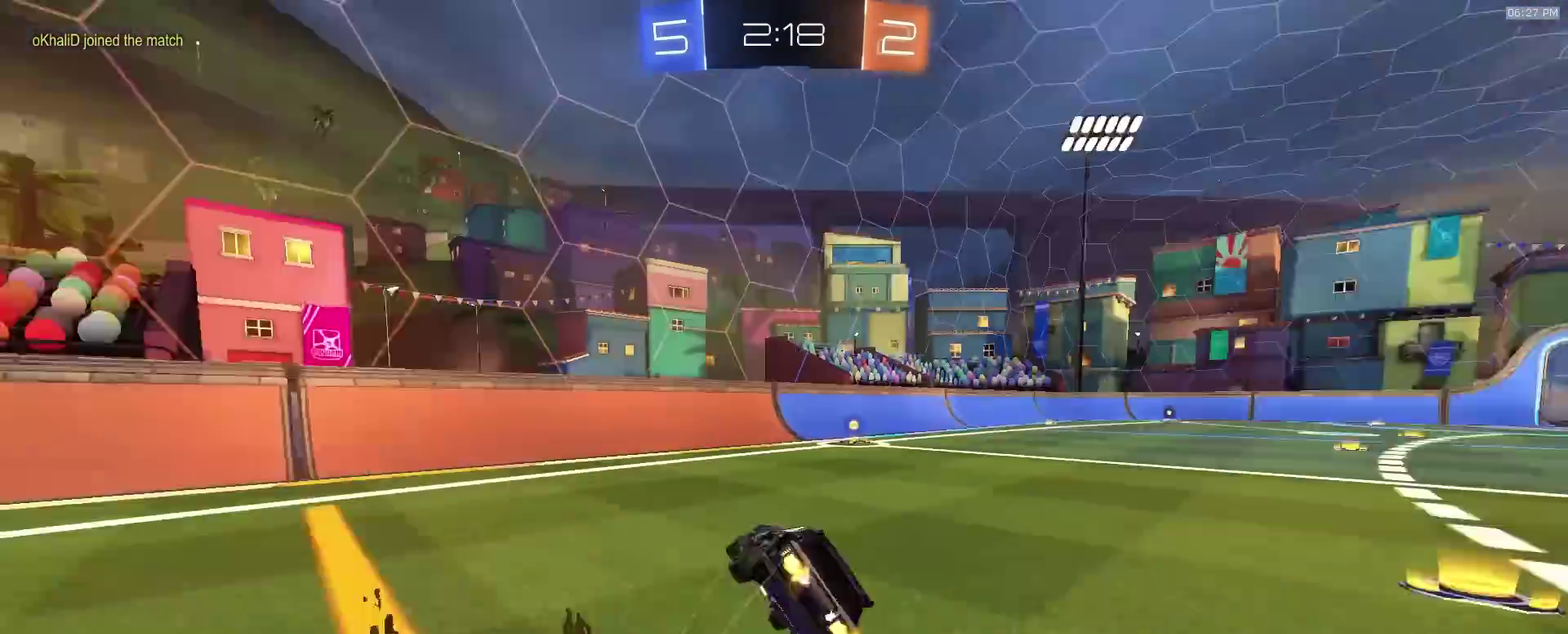
{"dt_ms": 600, "buttons": ["R2"], "left_stick": "down-right", "right_stick": "center", "events": [[67, "TRIANGLE", "up"], [133, "left_stick", "down-right"], [467, "TRIANGLE", "down"], [583, "TRIANGLE", "up"]]}
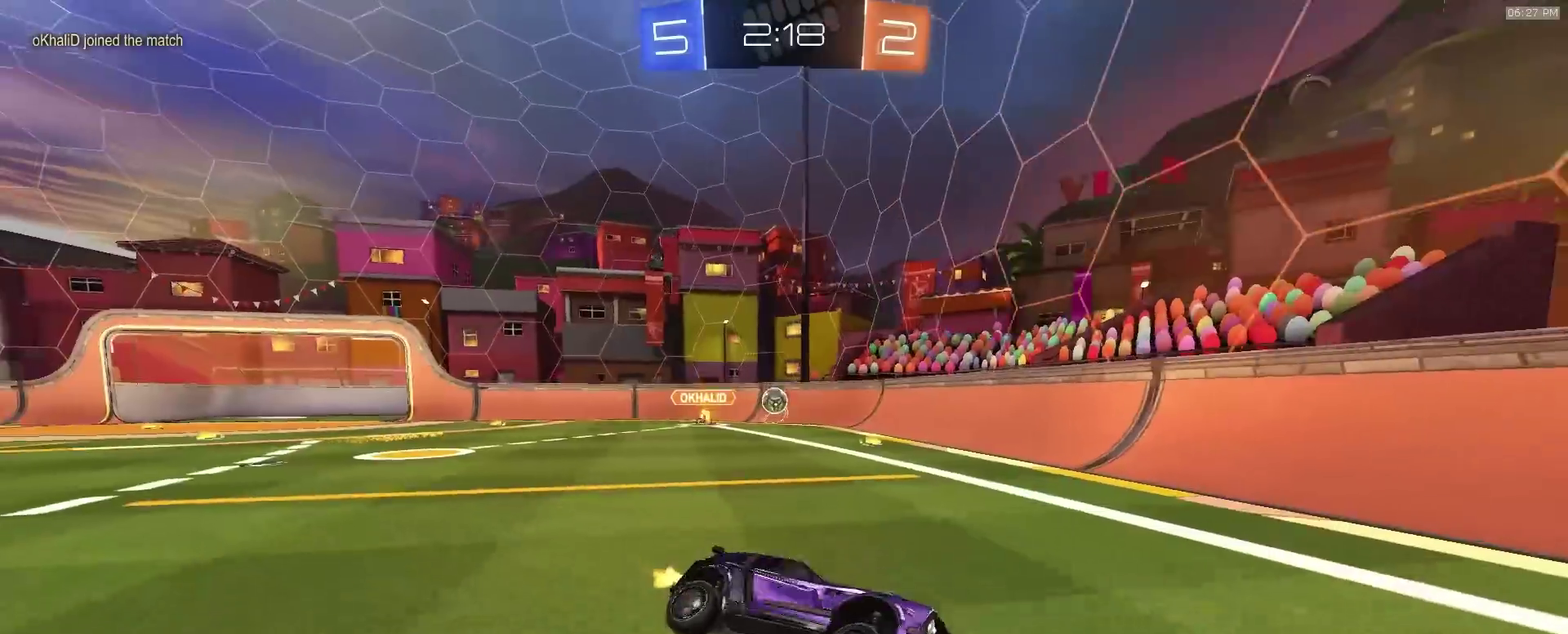
{"dt_ms": 600, "buttons": ["R2"], "left_stick": "left", "right_stick": "center", "events": [[33, "left_stick", "center"], [300, "left_stick", "left"]]}